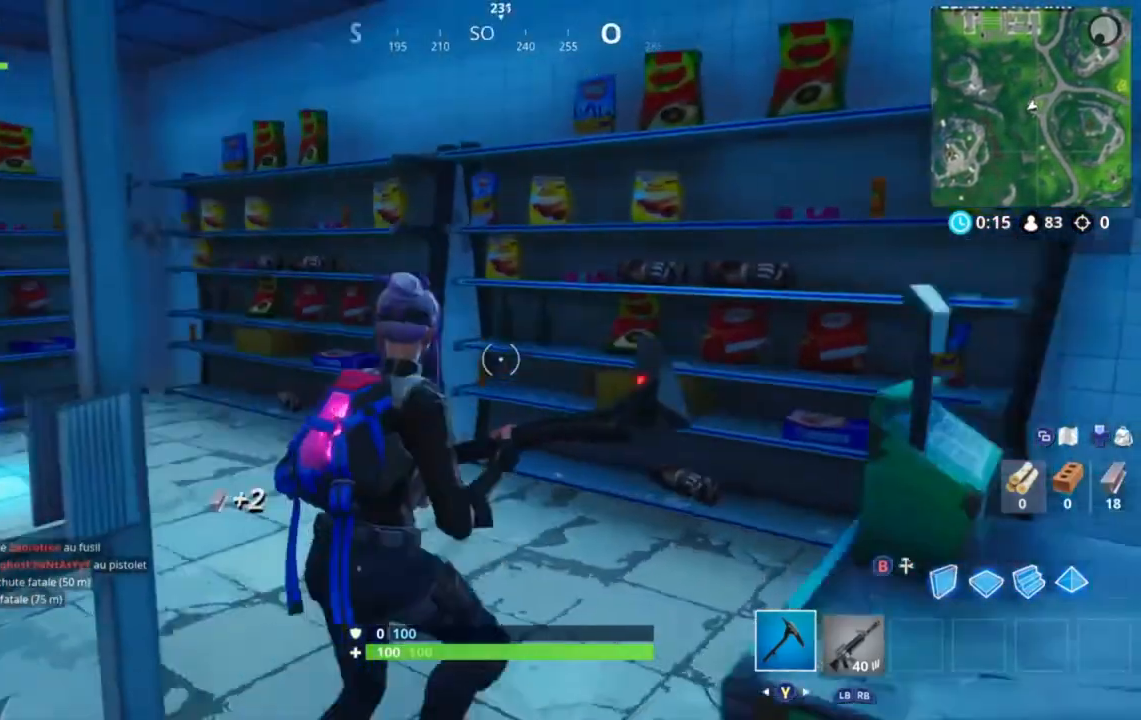
Gameplay with a controller (Xbox layout); each line is a JSON object with the inputs held at the frame after it (dt_ms = milliseconds from this image to that frame). "events" lists button and stick changes between this image and that frame as [ms after this image, input, new state], when the widget could be followed in between. Not read: L2 L3 R2 R3.
{"dt_ms": 480, "buttons": [], "left_stick": "up-right", "right_stick": "center", "events": [[120, "left_stick", "up"], [200, "right_stick", "center"], [360, "left_stick", "right"], [480, "left_stick", "up-right"]]}
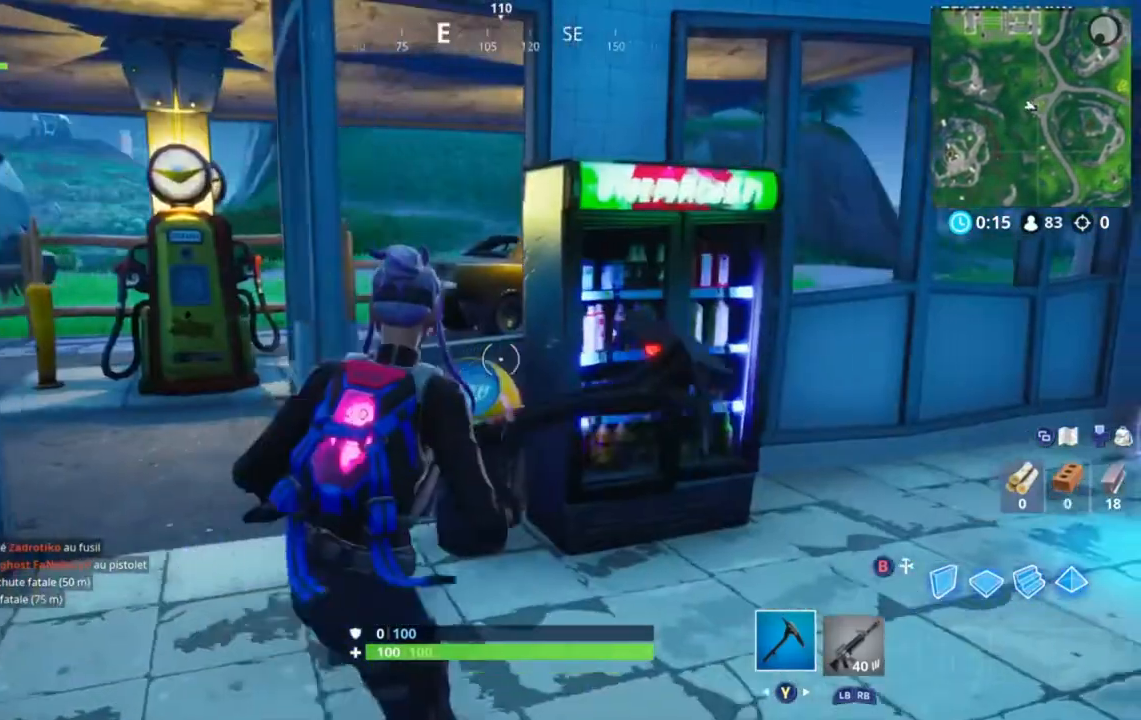
{"dt_ms": 520, "buttons": [], "left_stick": "up-right", "right_stick": "center", "events": [[40, "right_stick", "down"], [240, "right_stick", "center"]]}
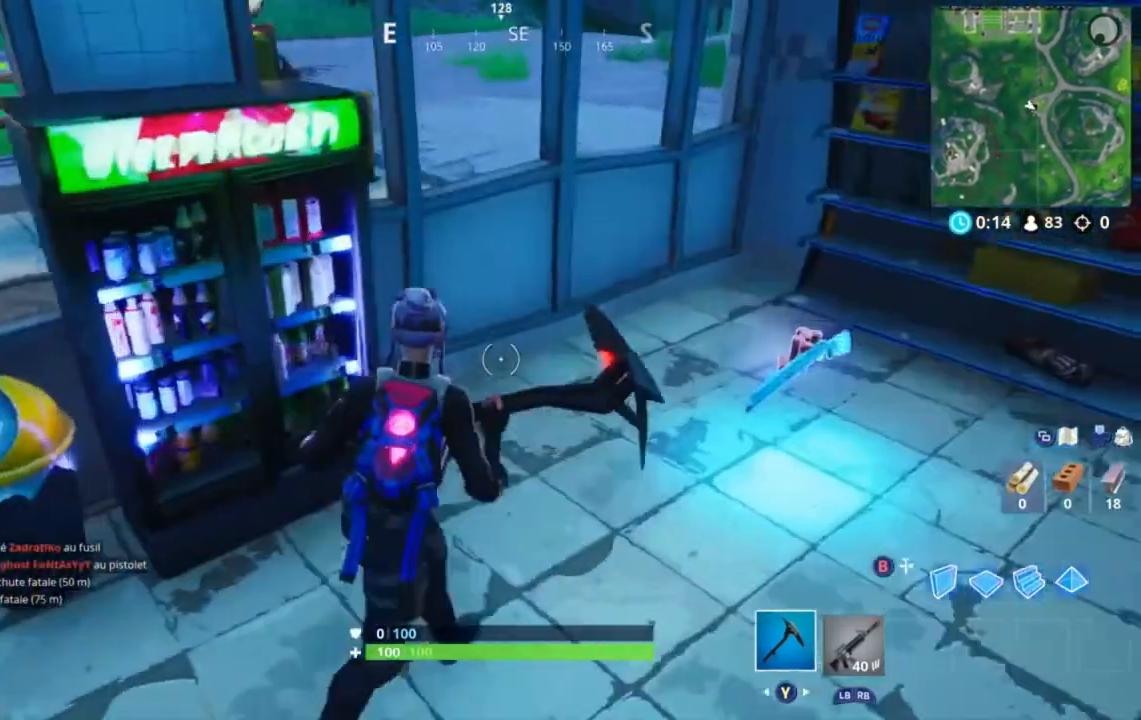
{"dt_ms": 480, "buttons": [], "left_stick": "center", "right_stick": "center"}
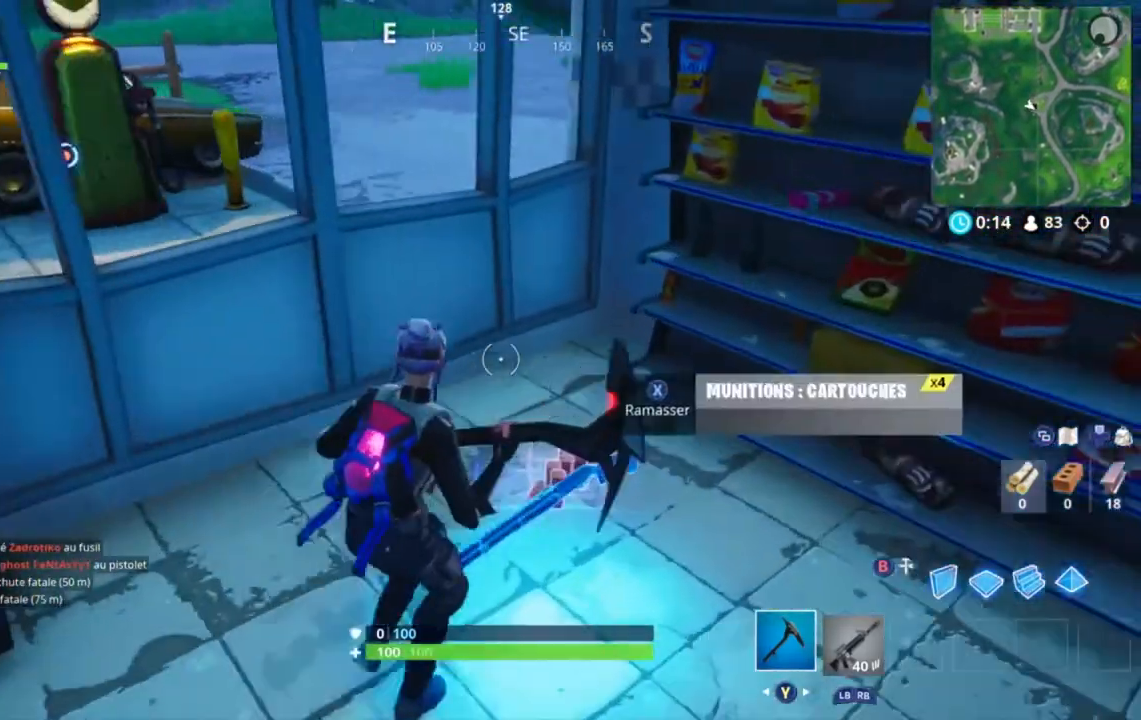
{"dt_ms": 520, "buttons": ["X"], "left_stick": "center", "right_stick": "center", "events": [[120, "X", "down"], [120, "left_stick", "down"], [200, "X", "up"], [200, "left_stick", "center"], [360, "X", "down"], [400, "X", "up"], [520, "X", "down"]]}
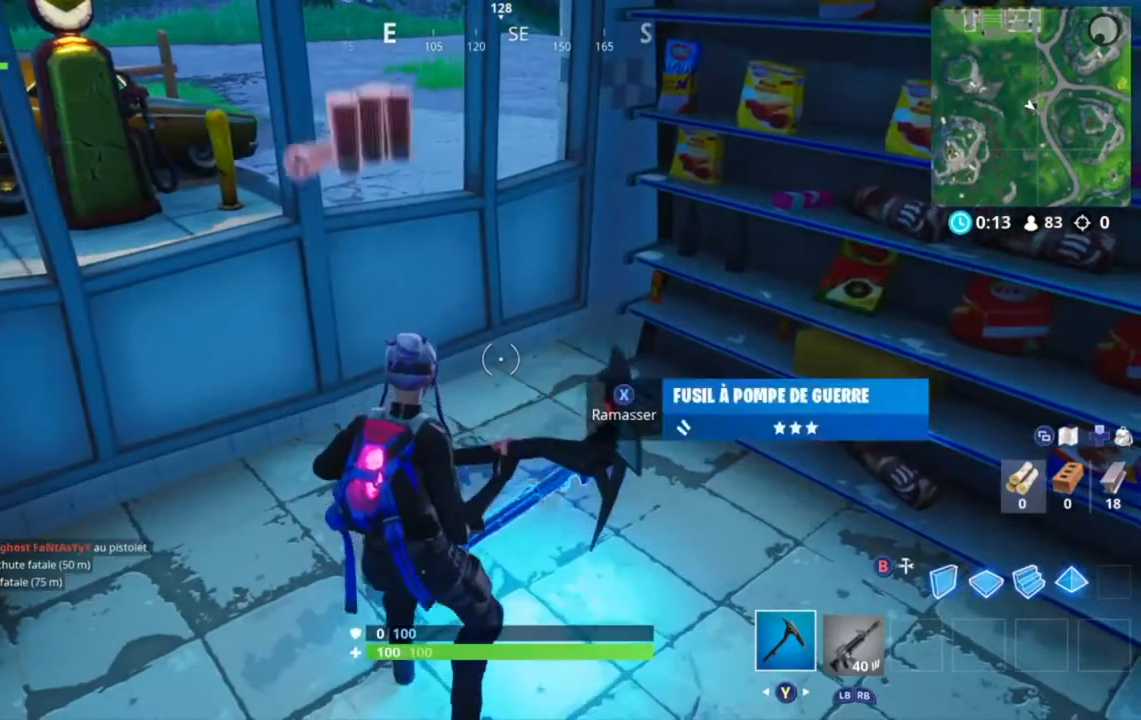
{"dt_ms": 480, "buttons": [], "left_stick": "down", "right_stick": "center", "events": [[80, "X", "up"], [280, "left_stick", "down"]]}
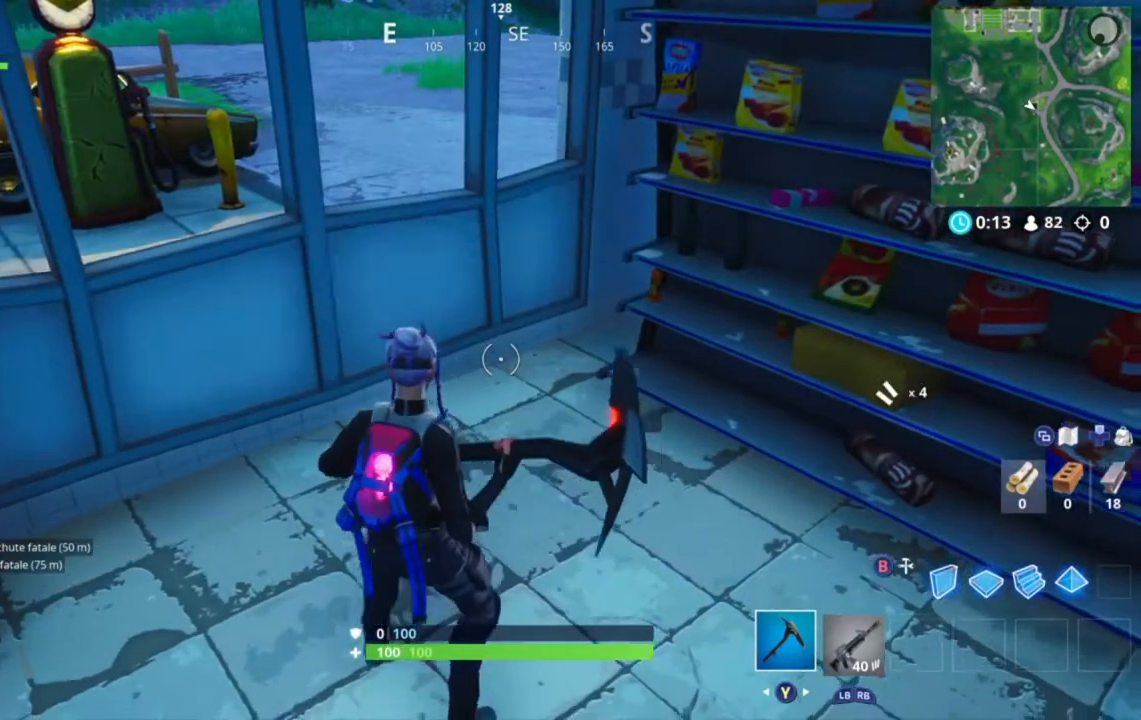
{"dt_ms": 520, "buttons": [], "left_stick": "up", "right_stick": "center"}
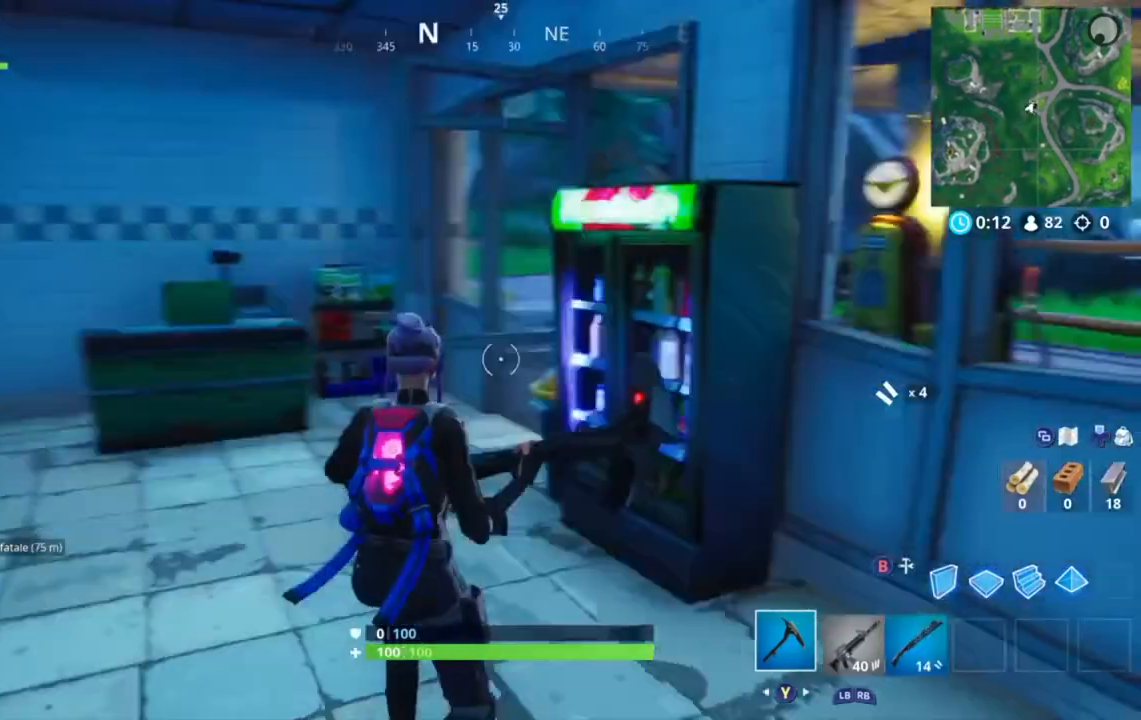
{"dt_ms": 480, "buttons": [], "left_stick": "up", "right_stick": "center", "events": [[280, "right_stick", "left"], [440, "right_stick", "center"]]}
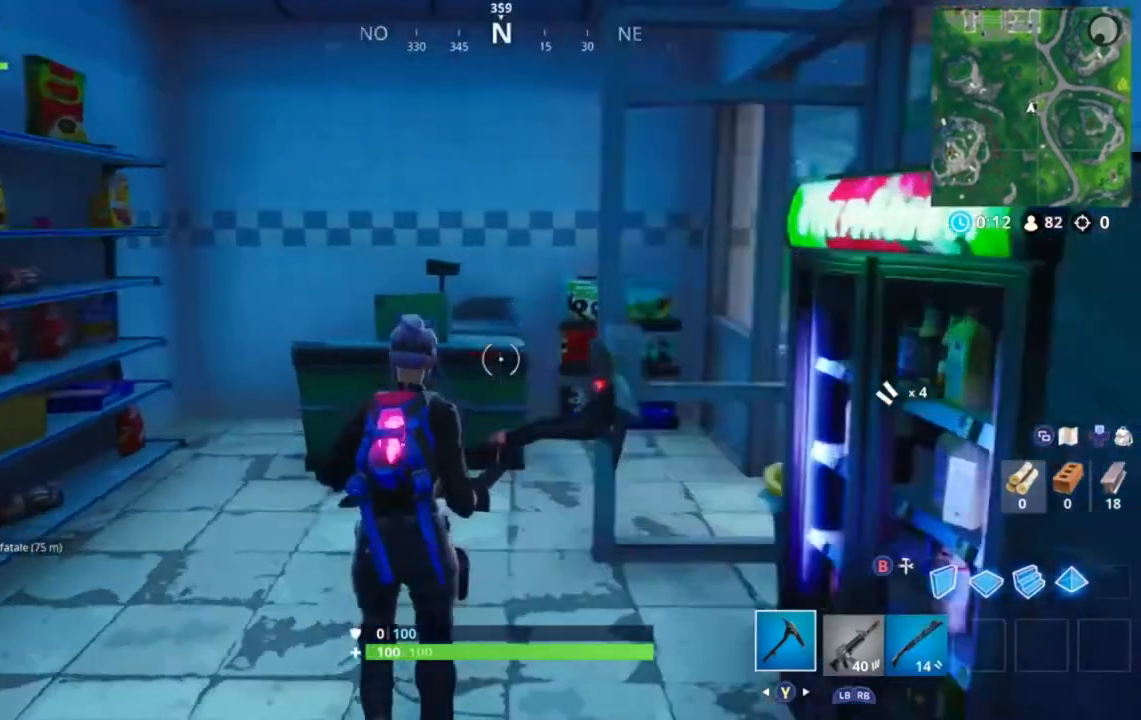
{"dt_ms": 520, "buttons": [], "left_stick": "center", "right_stick": "center", "events": [[480, "left_stick", "center"]]}
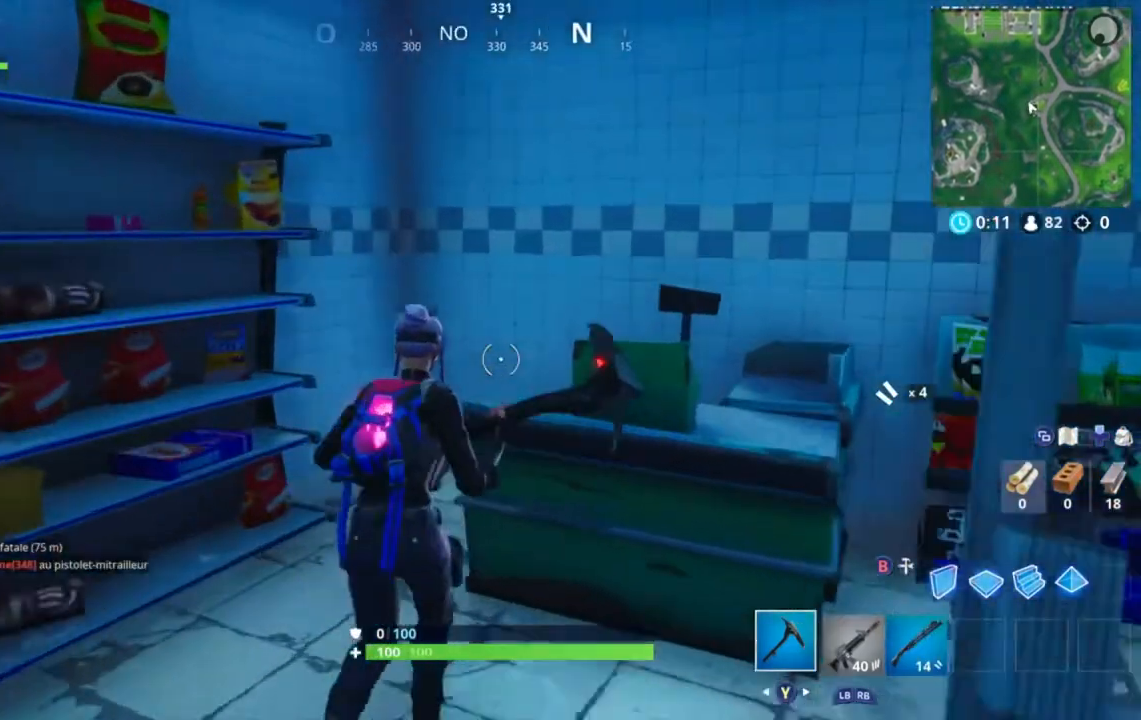
{"dt_ms": 480, "buttons": [], "left_stick": "center", "right_stick": "center", "events": [[200, "left_stick", "left"], [200, "right_stick", "down-right"], [360, "right_stick", "center"], [440, "left_stick", "center"]]}
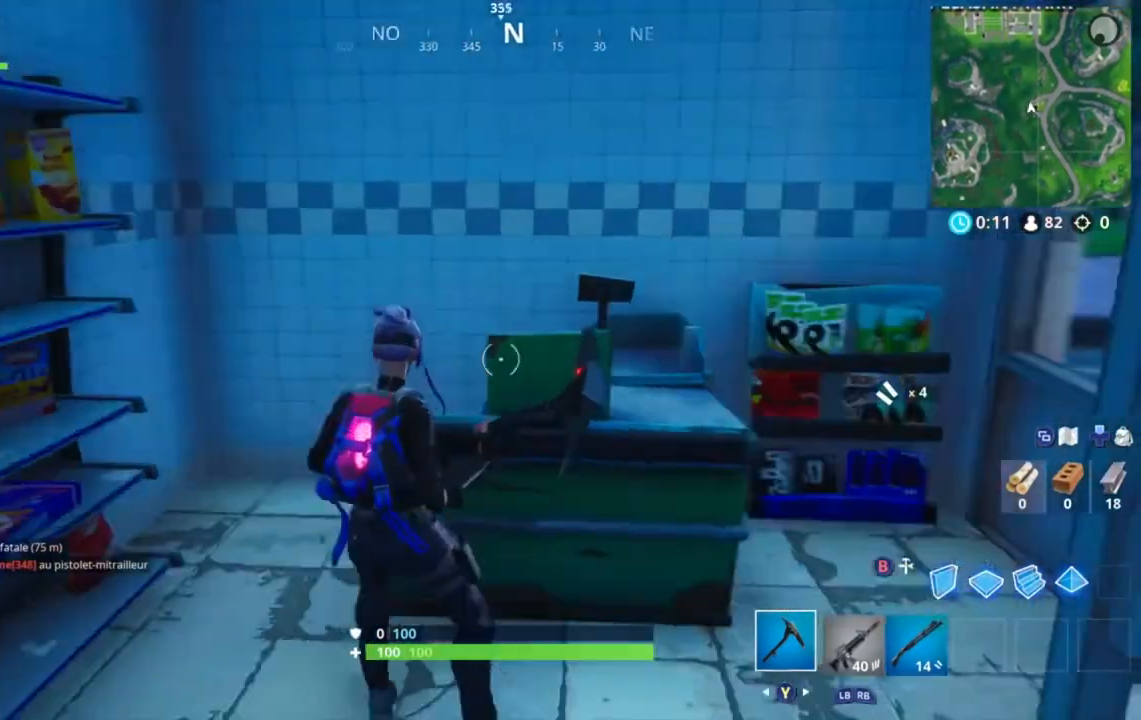
{"dt_ms": 520, "buttons": [], "left_stick": "center", "right_stick": "down-right", "events": [[400, "right_stick", "down-right"]]}
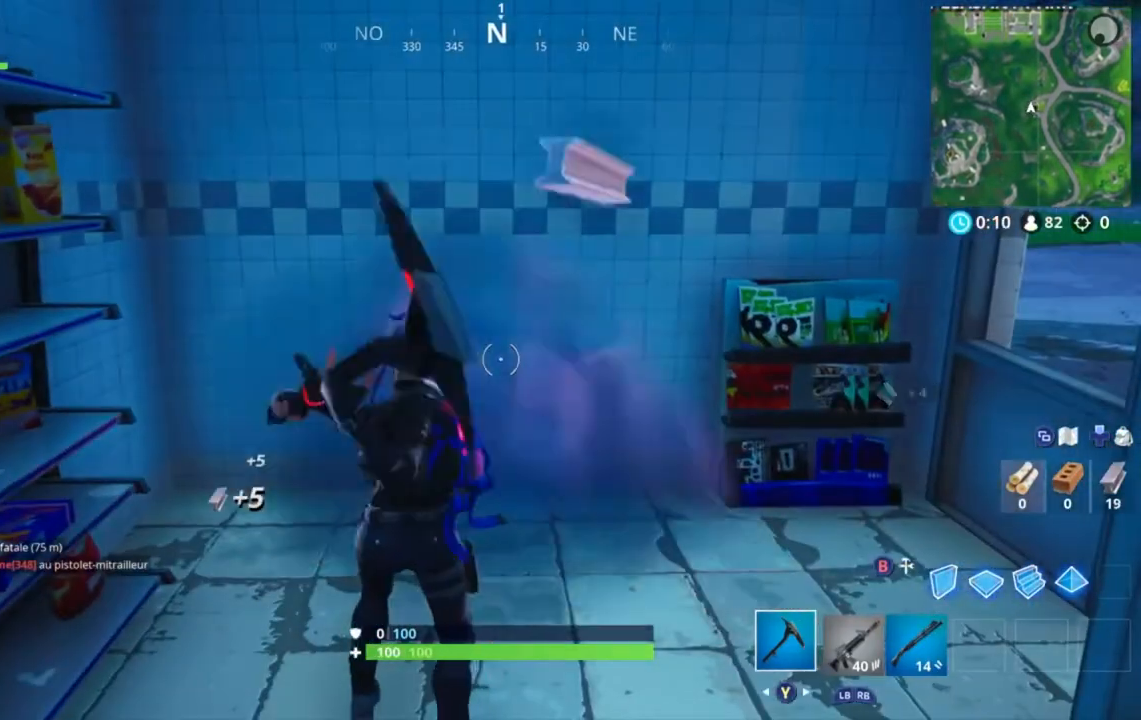
{"dt_ms": 480, "buttons": [], "left_stick": "up-left", "right_stick": "center", "events": [[80, "right_stick", "center"], [120, "left_stick", "down"], [280, "left_stick", "up-left"]]}
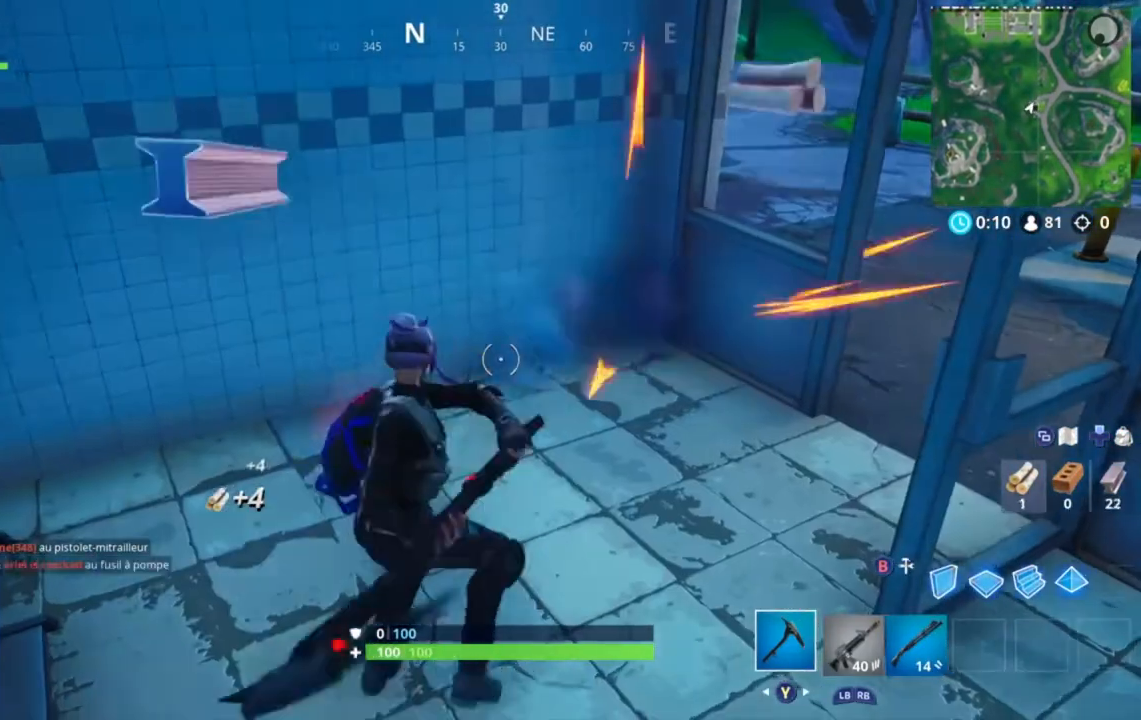
{"dt_ms": 520, "buttons": [], "left_stick": "up-right", "right_stick": "center", "events": [[160, "left_stick", "up"], [200, "right_stick", "up-right"], [280, "left_stick", "up-right"], [400, "right_stick", "center"]]}
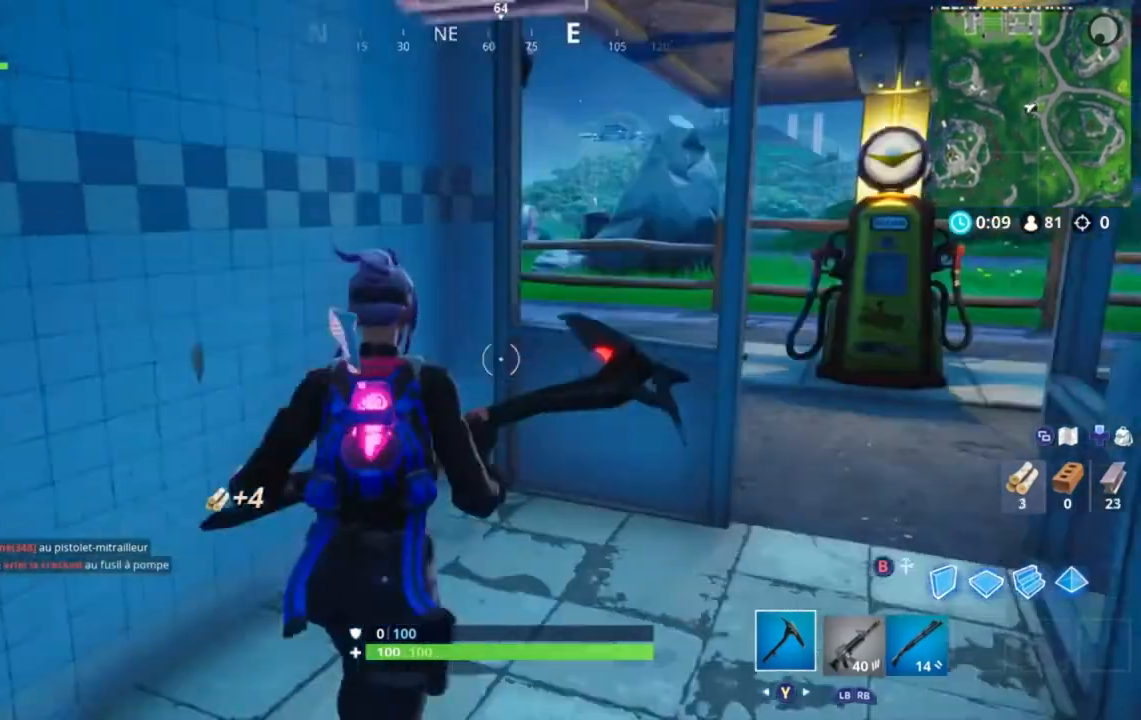
{"dt_ms": 480, "buttons": [], "left_stick": "up-right", "right_stick": "center", "events": [[120, "right_stick", "right"], [280, "right_stick", "center"]]}
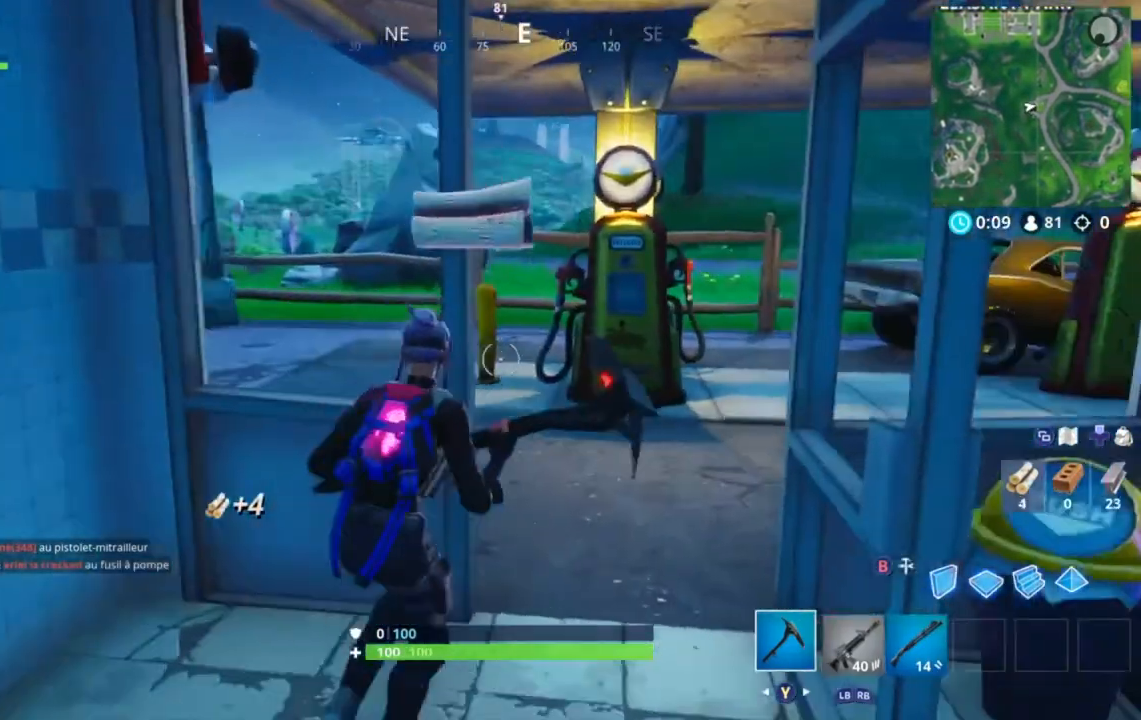
{"dt_ms": 520, "buttons": [], "left_stick": "up", "right_stick": "center", "events": [[240, "left_stick", "up"], [320, "A", "down"], [400, "A", "up"]]}
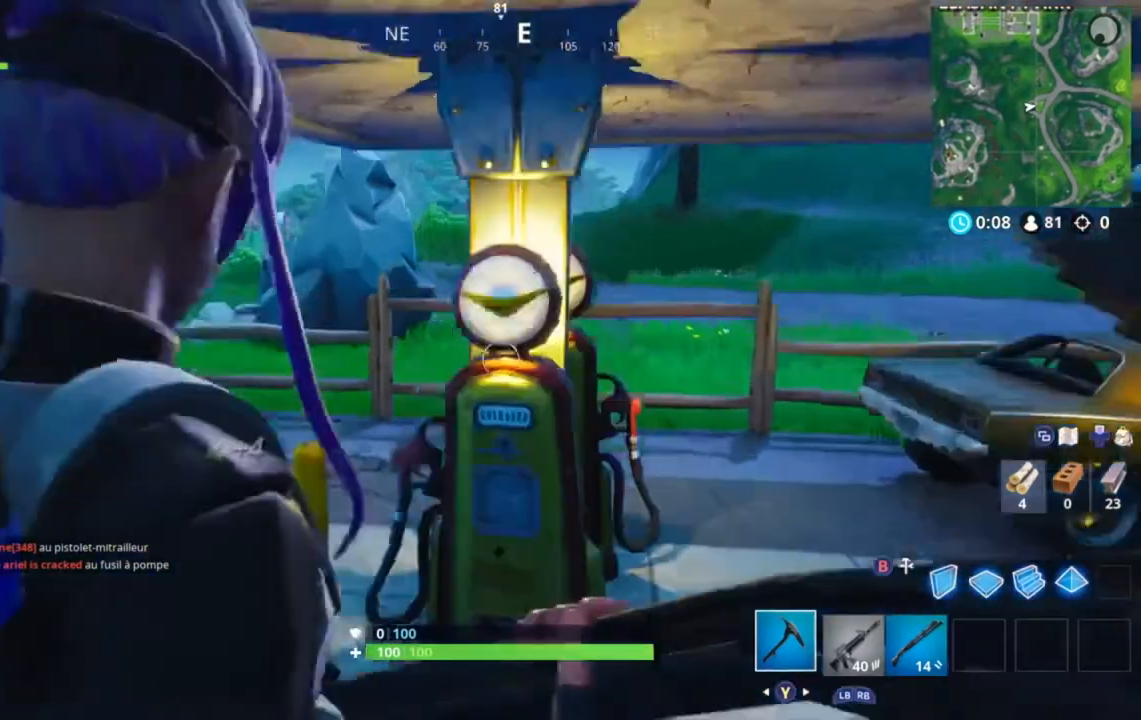
{"dt_ms": 480, "buttons": [], "left_stick": "up-left", "right_stick": "center", "events": [[80, "right_stick", "left"], [360, "right_stick", "center"], [480, "left_stick", "up-left"]]}
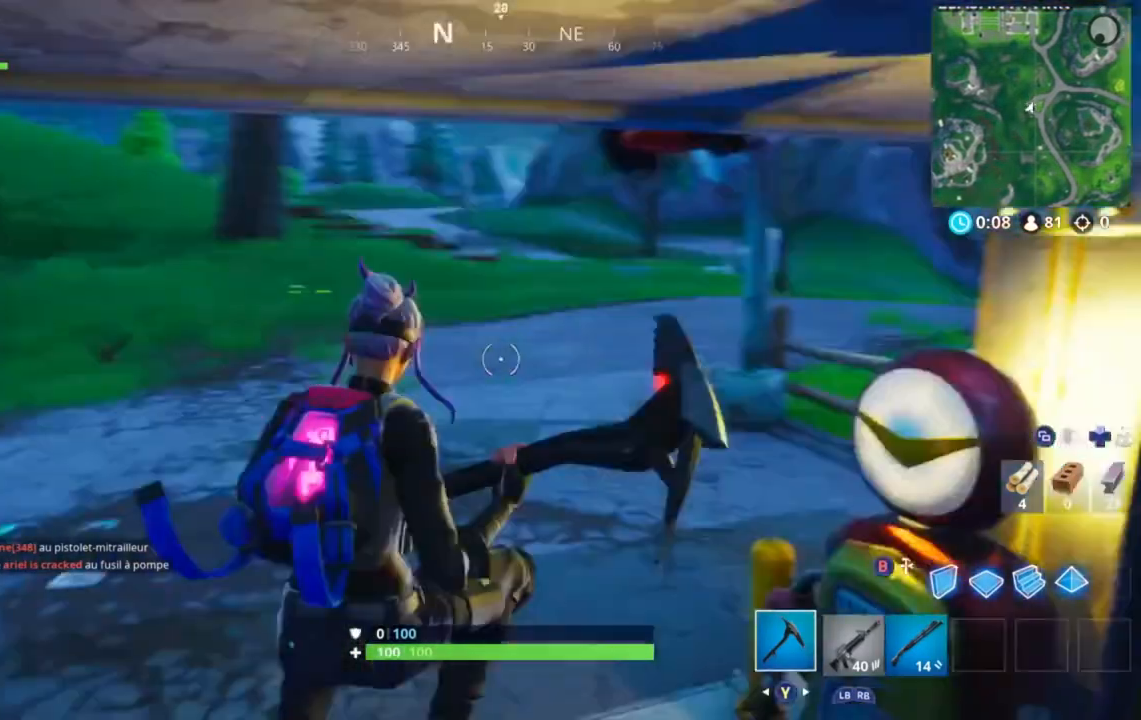
{"dt_ms": 520, "buttons": [], "left_stick": "up", "right_stick": "center"}
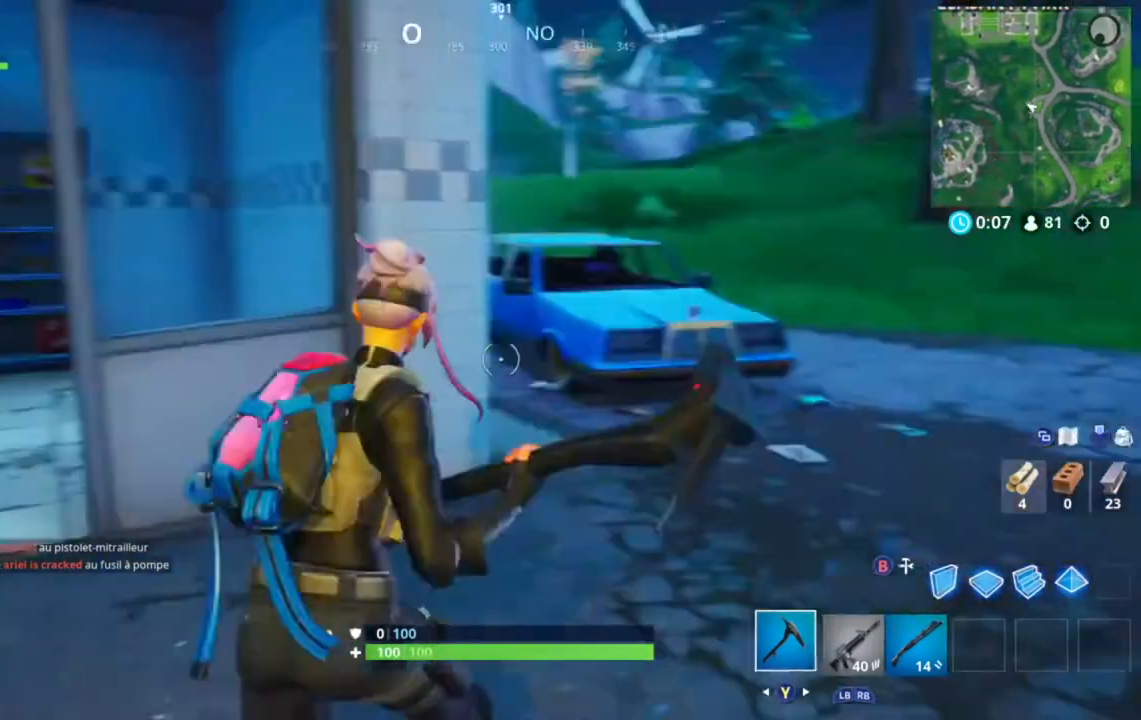
{"dt_ms": 480, "buttons": [], "left_stick": "down-right", "right_stick": "center", "events": [[120, "A", "down"], [120, "left_stick", "right"], [240, "A", "up"], [320, "left_stick", "down-right"]]}
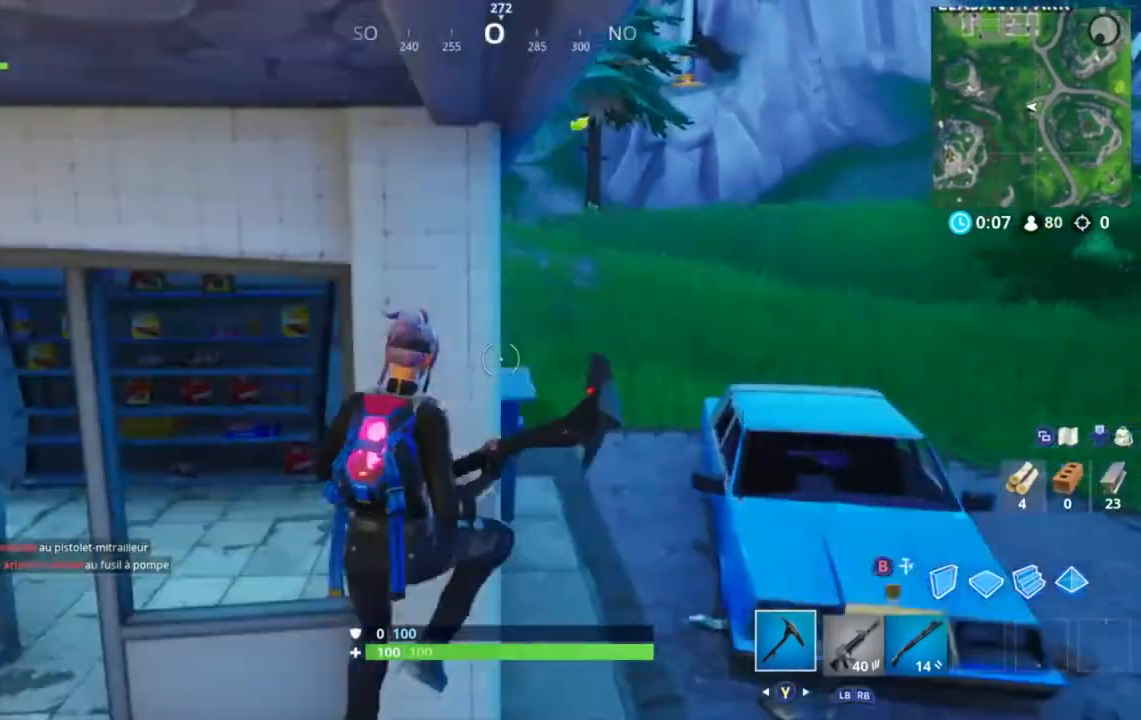
{"dt_ms": 520, "buttons": [], "left_stick": "up", "right_stick": "center", "events": [[40, "Y", "down"], [120, "Y", "up"], [120, "left_stick", "up"], [240, "right_stick", "left"], [400, "right_stick", "center"]]}
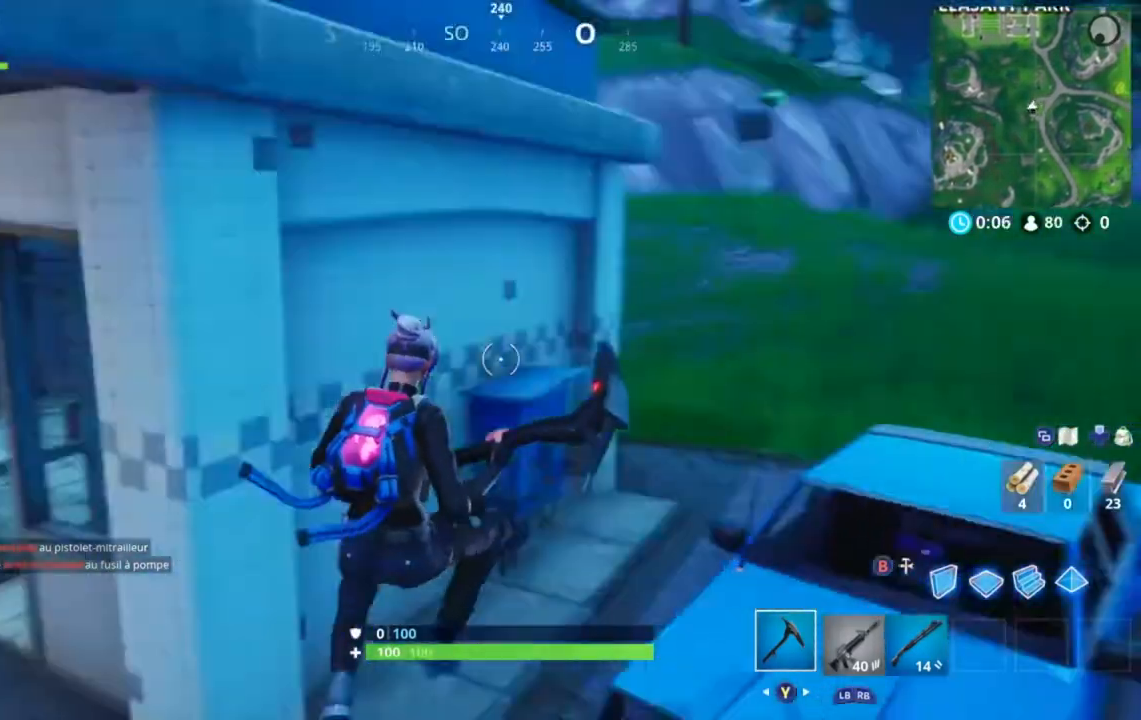
{"dt_ms": 1000, "buttons": [], "left_stick": "up-right", "right_stick": "center"}
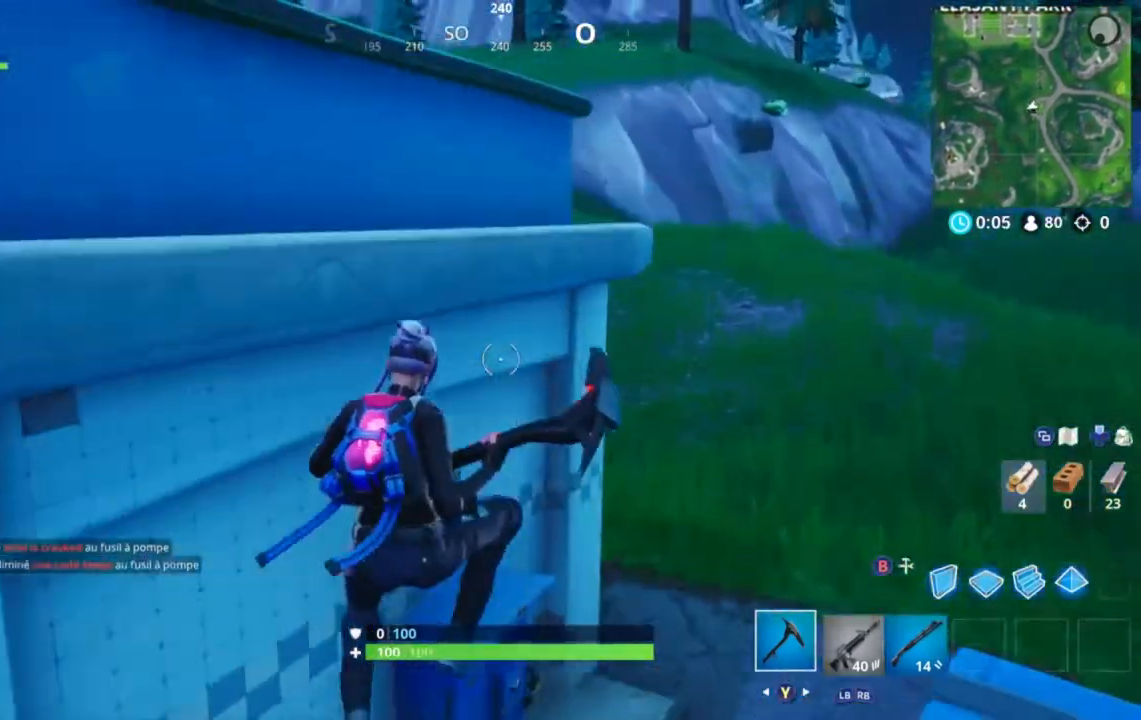
{"dt_ms": 480, "buttons": [], "left_stick": "up-right", "right_stick": "center", "events": []}
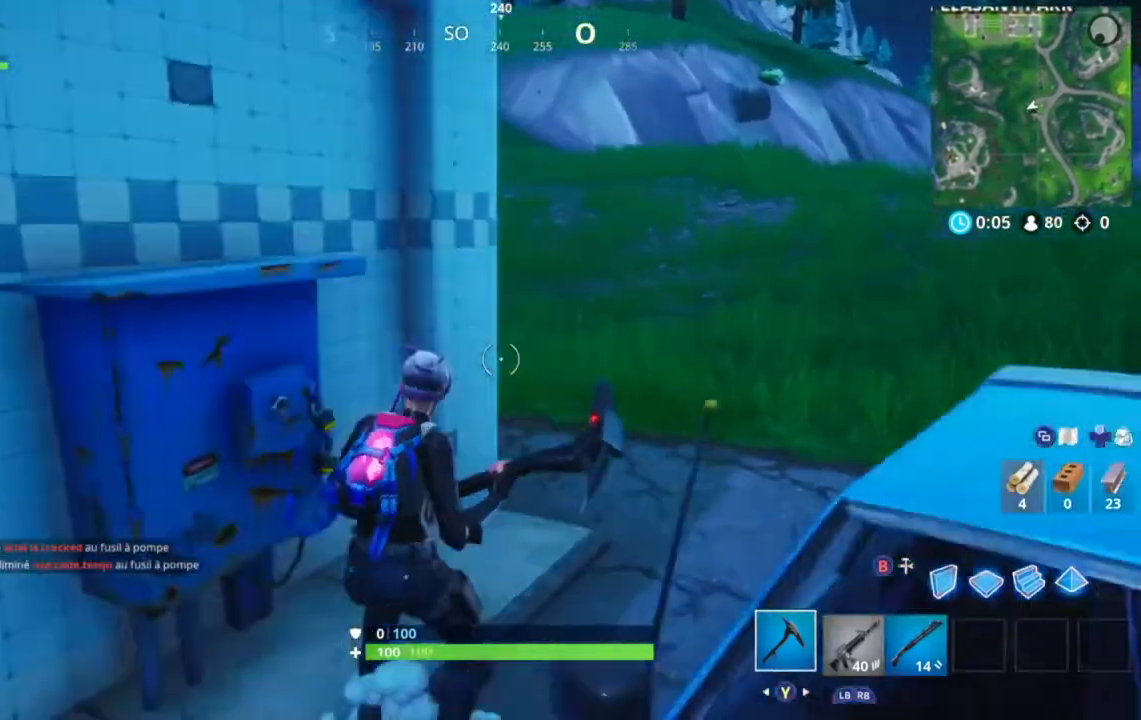
{"dt_ms": 520, "buttons": [], "left_stick": "up-right", "right_stick": "center", "events": [[80, "right_stick", "left"], [480, "right_stick", "center"]]}
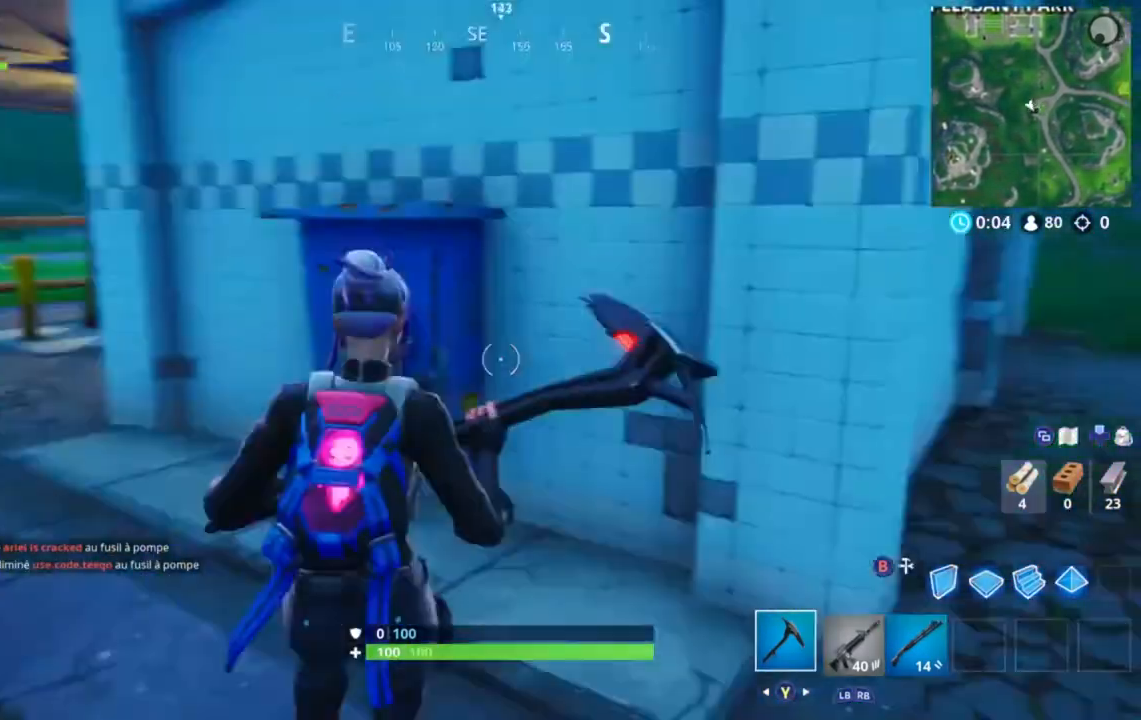
{"dt_ms": 480, "buttons": [], "left_stick": "down-right", "right_stick": "center", "events": [[80, "left_stick", "right"], [240, "left_stick", "down-right"]]}
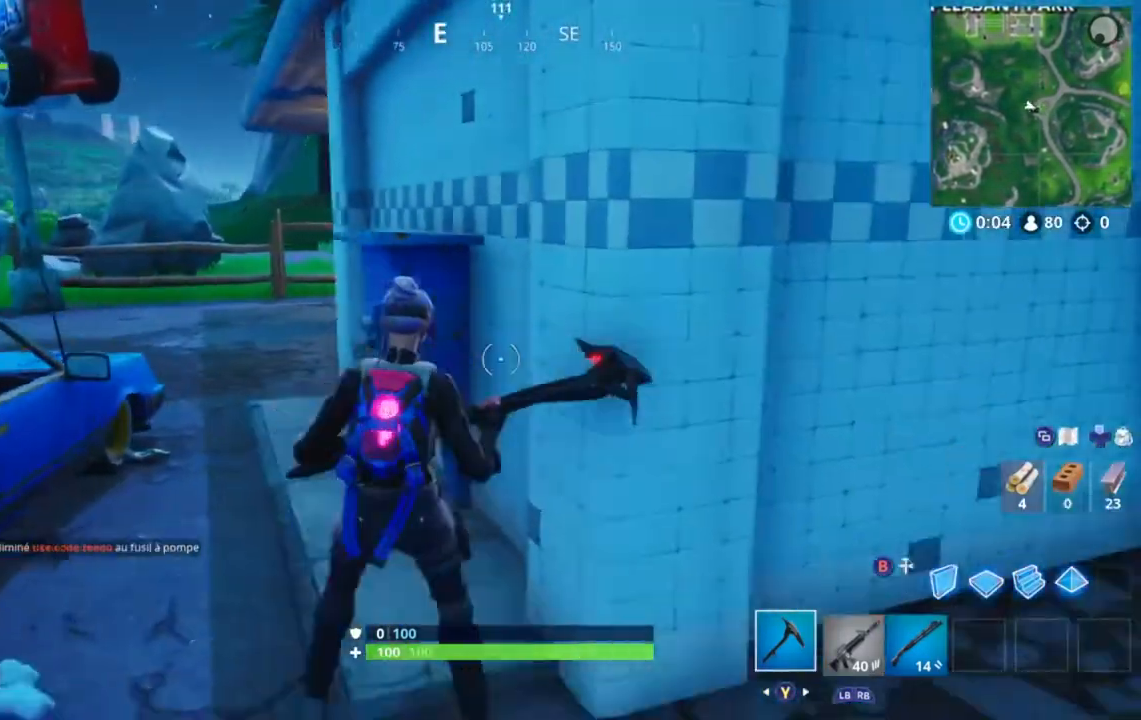
{"dt_ms": 520, "buttons": [], "left_stick": "up-right", "right_stick": "right", "events": [[240, "left_stick", "up-right"], [480, "right_stick", "right"]]}
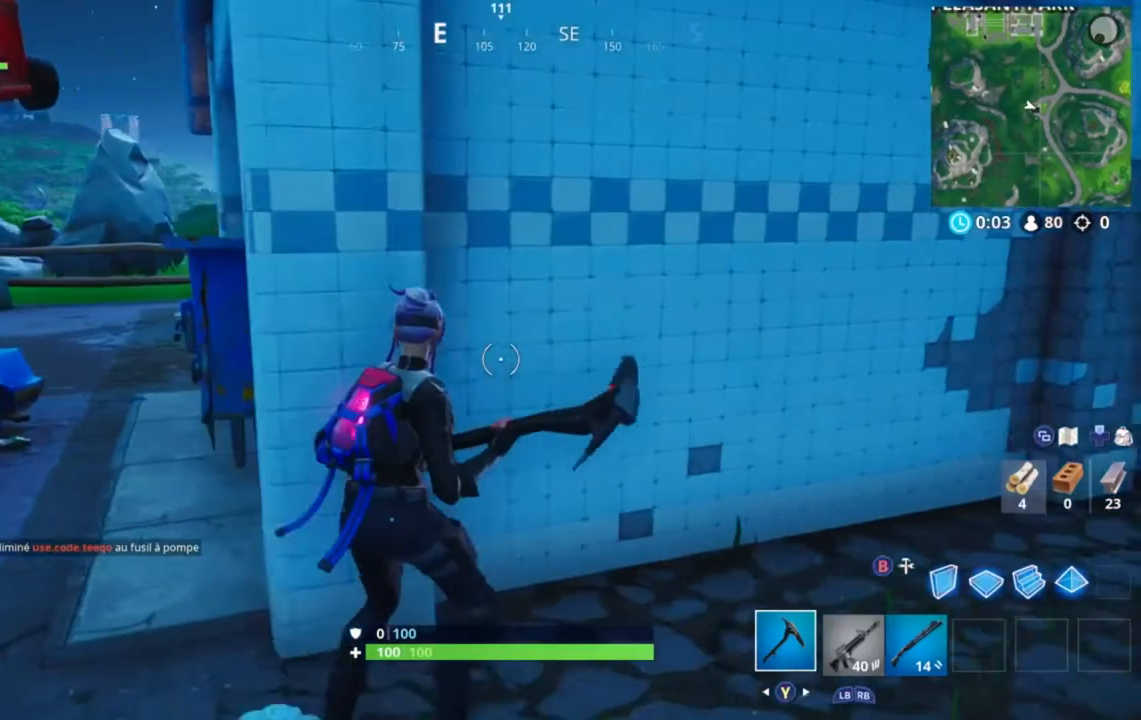
{"dt_ms": 480, "buttons": [], "left_stick": "up-right", "right_stick": "center", "events": [[160, "right_stick", "center"], [360, "A", "down"], [480, "A", "up"]]}
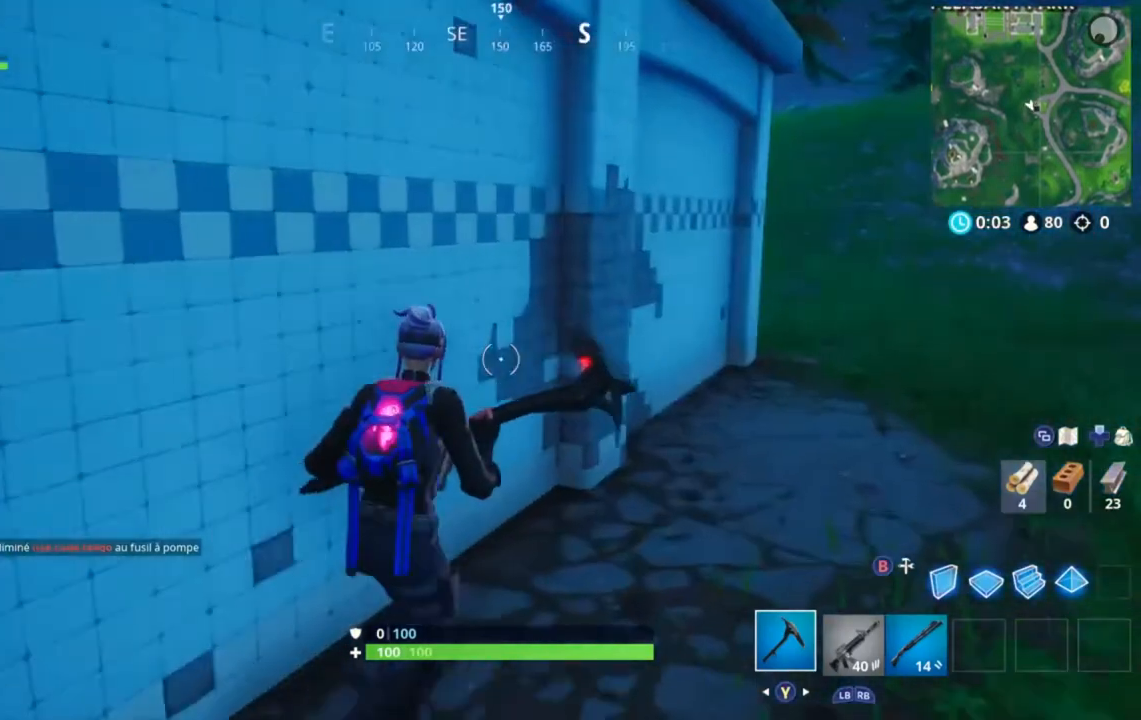
{"dt_ms": 520, "buttons": [], "left_stick": "up-right", "right_stick": "center", "events": []}
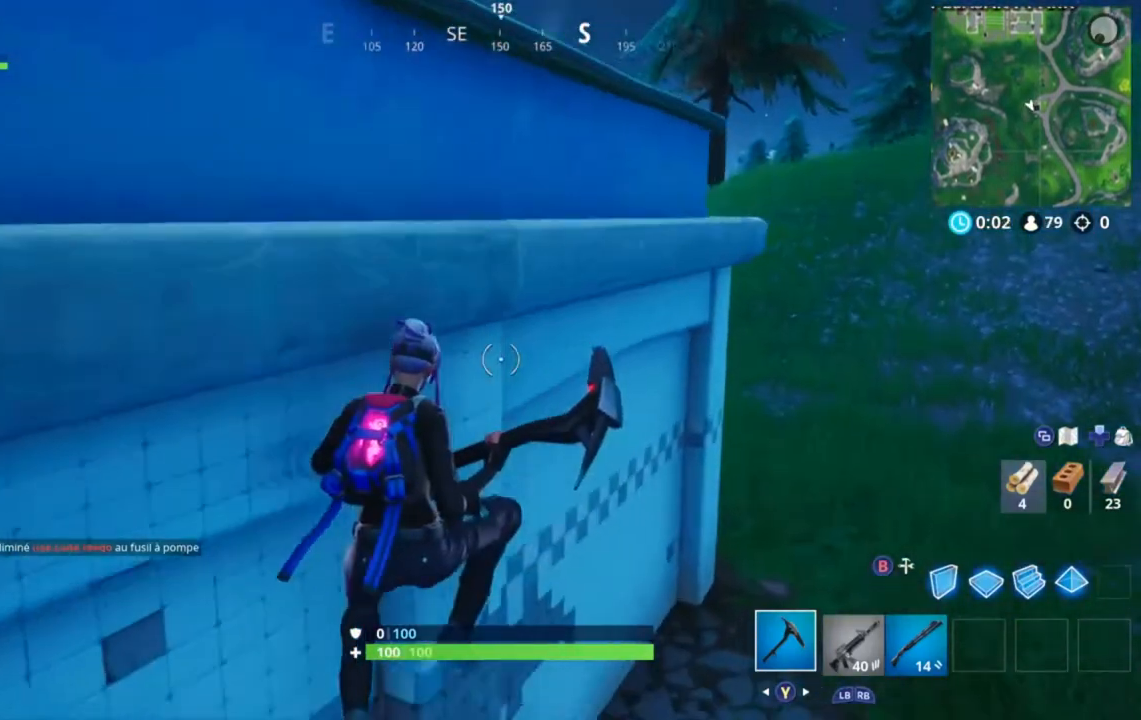
{"dt_ms": 480, "buttons": [], "left_stick": "up", "right_stick": "center", "events": [[80, "left_stick", "right"], [240, "right_stick", "left"], [400, "left_stick", "up"], [400, "right_stick", "center"]]}
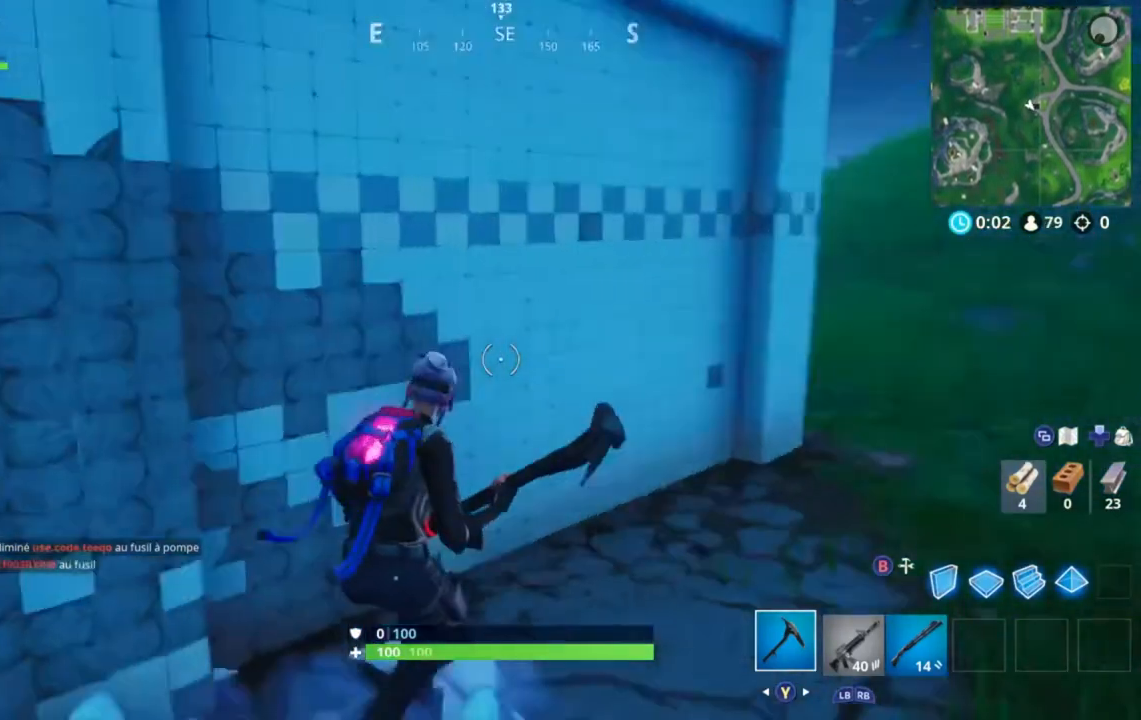
{"dt_ms": 520, "buttons": [], "left_stick": "center", "right_stick": "center", "events": [[40, "left_stick", "up-left"], [200, "left_stick", "center"]]}
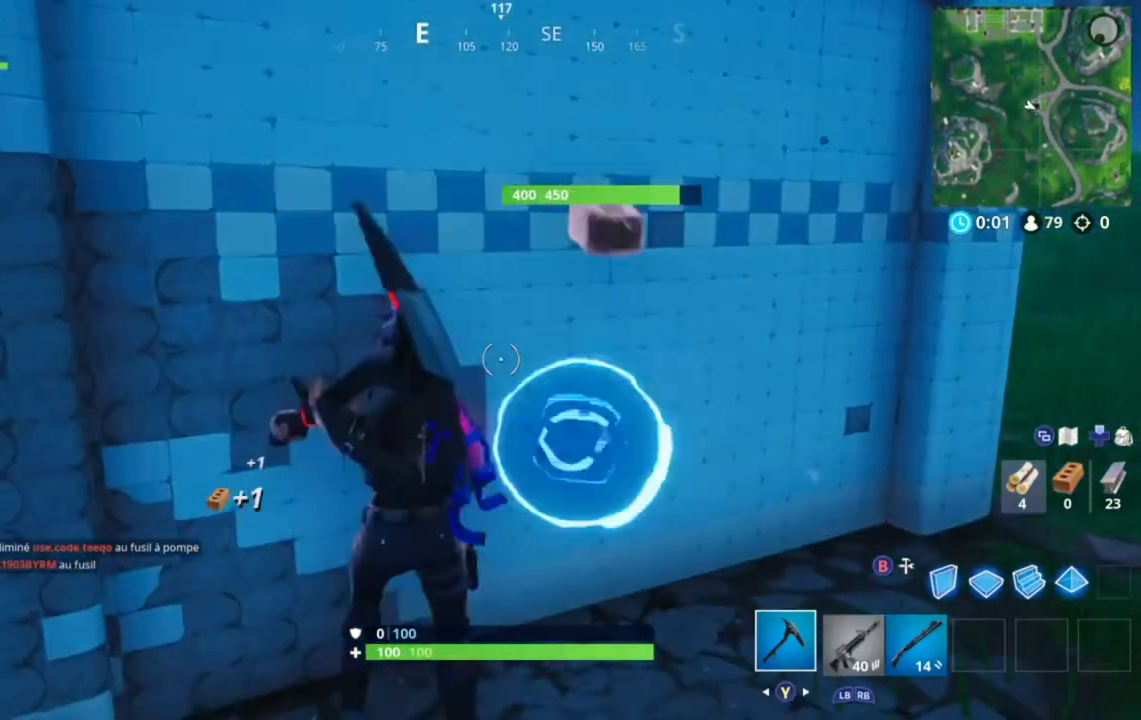
{"dt_ms": 480, "buttons": [], "left_stick": "down-right", "right_stick": "center", "events": [[320, "left_stick", "down-right"]]}
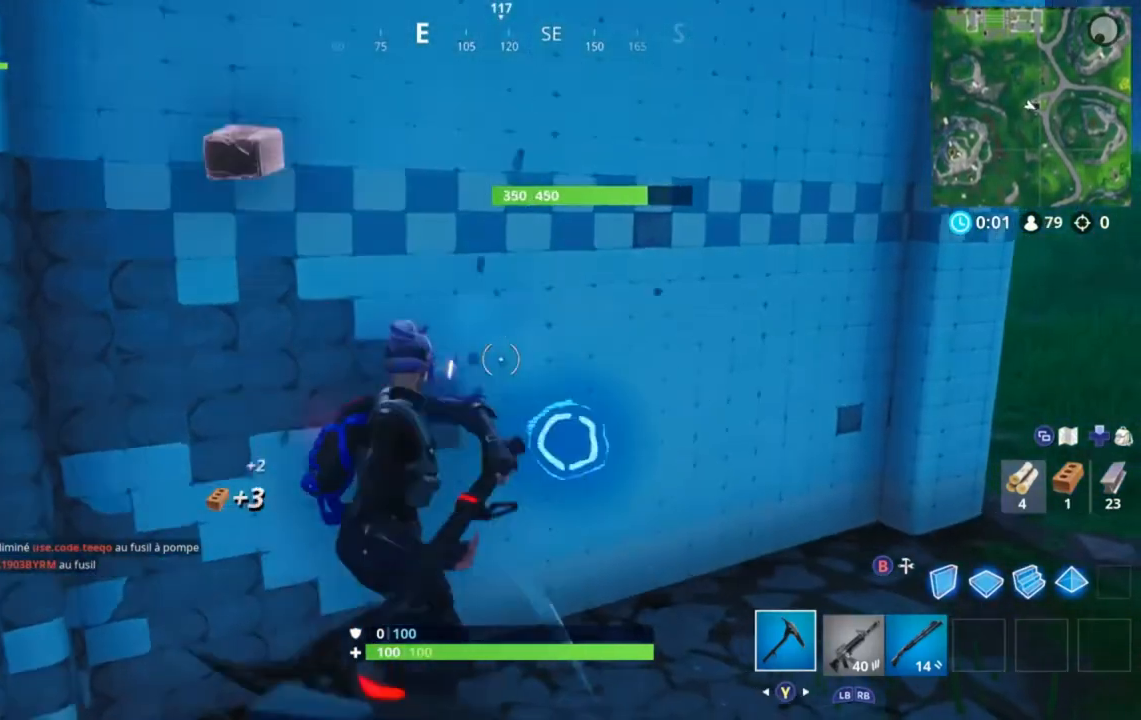
{"dt_ms": 520, "buttons": [], "left_stick": "center", "right_stick": "center", "events": [[40, "left_stick", "center"], [80, "right_stick", "down"], [240, "right_stick", "center"]]}
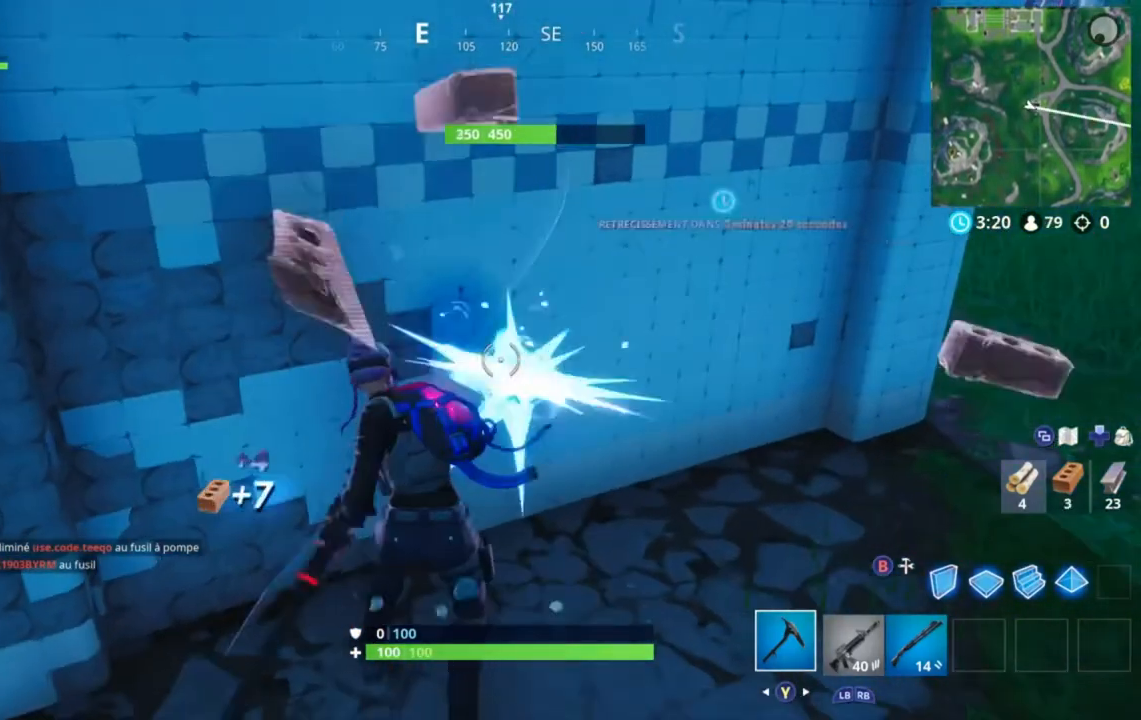
{"dt_ms": 480, "buttons": [], "left_stick": "center", "right_stick": "center", "events": []}